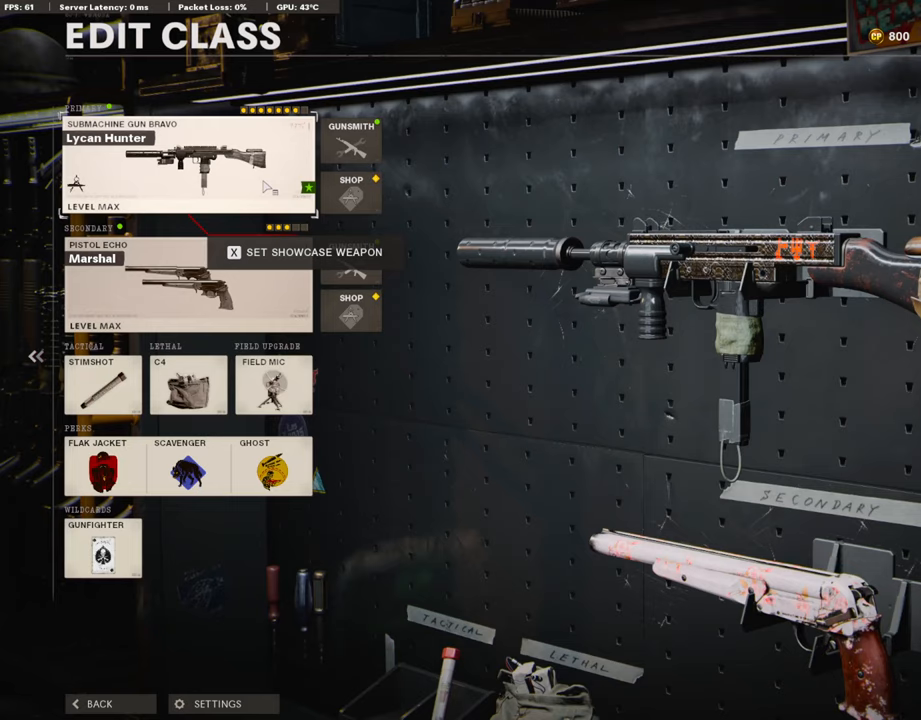
Gameplay with a controller (PlayStation layout); each line is a JSON object with the inputs held at the frame after it. "events" lists button and stick changes between this image and that frame as [ms after this image, input, new state], when the widget could be followed in between.
{"buttons": ["DPAD_DOWN"], "left_stick": "center", "right_stick": "center", "events": [[320, "DPAD_DOWN", "down"], [438, "DPAD_DOWN", "up"], [505, "DPAD_DOWN", "down"]]}
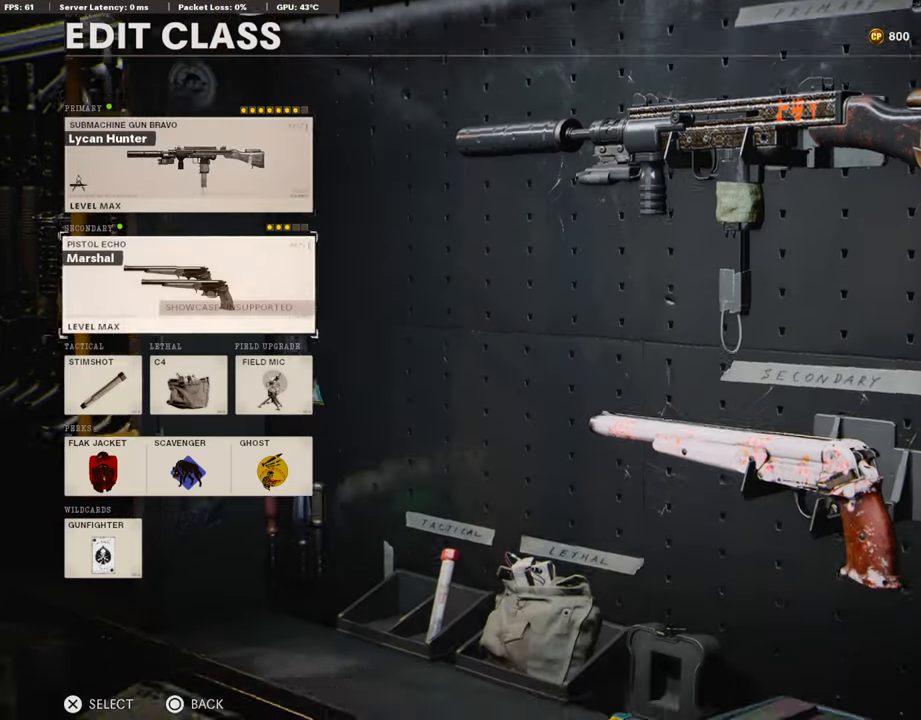
{"buttons": [], "left_stick": "center", "right_stick": "center", "events": [[118, "DPAD_DOWN", "up"], [185, "DPAD_DOWN", "down"], [286, "DPAD_DOWN", "up"], [337, "DPAD_DOWN", "down"], [438, "DPAD_DOWN", "up"]]}
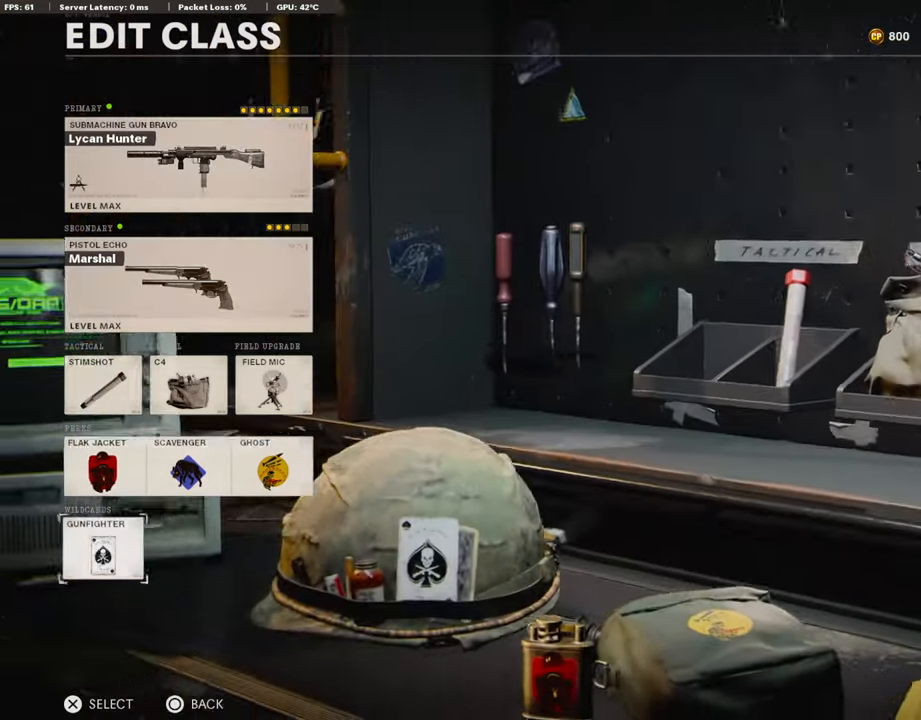
{"buttons": [], "left_stick": "center", "right_stick": "center", "events": []}
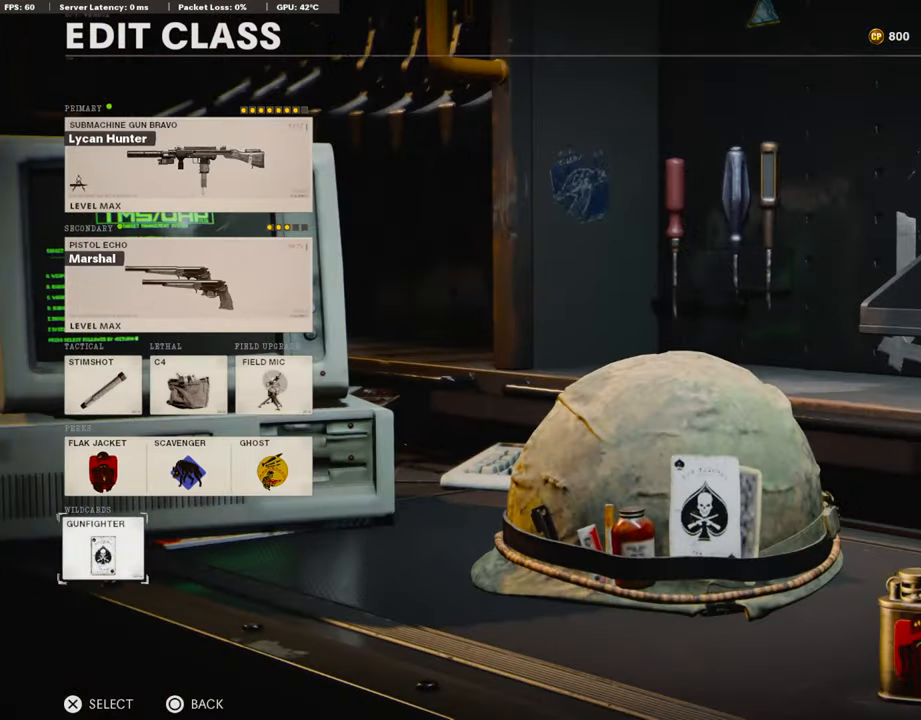
{"buttons": [], "left_stick": "center", "right_stick": "center", "events": [[269, "CROSS", "down"], [454, "CROSS", "up"]]}
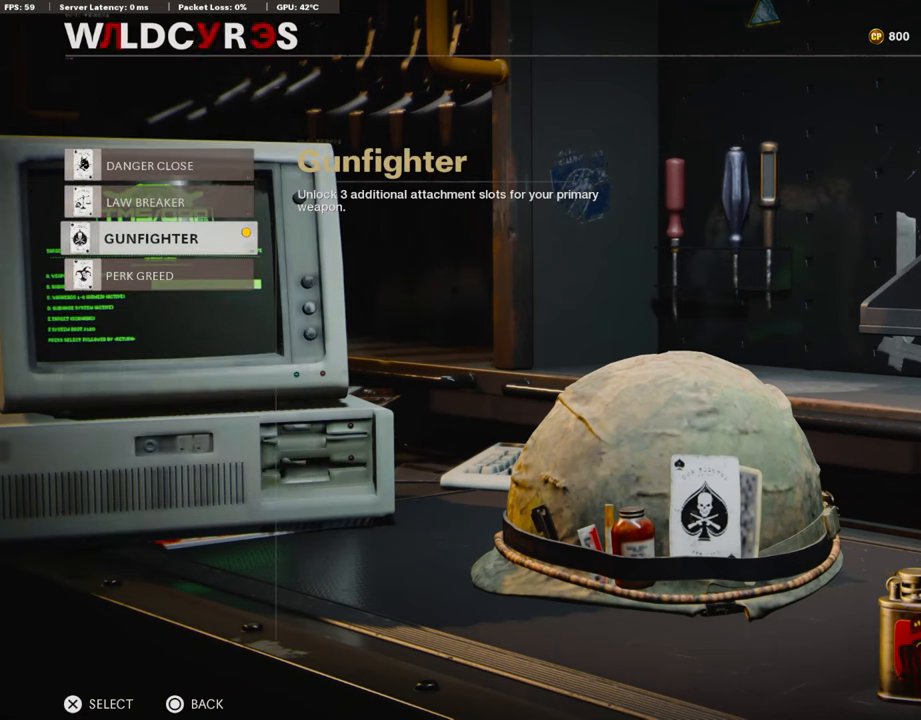
{"buttons": [], "left_stick": "center", "right_stick": "center", "events": []}
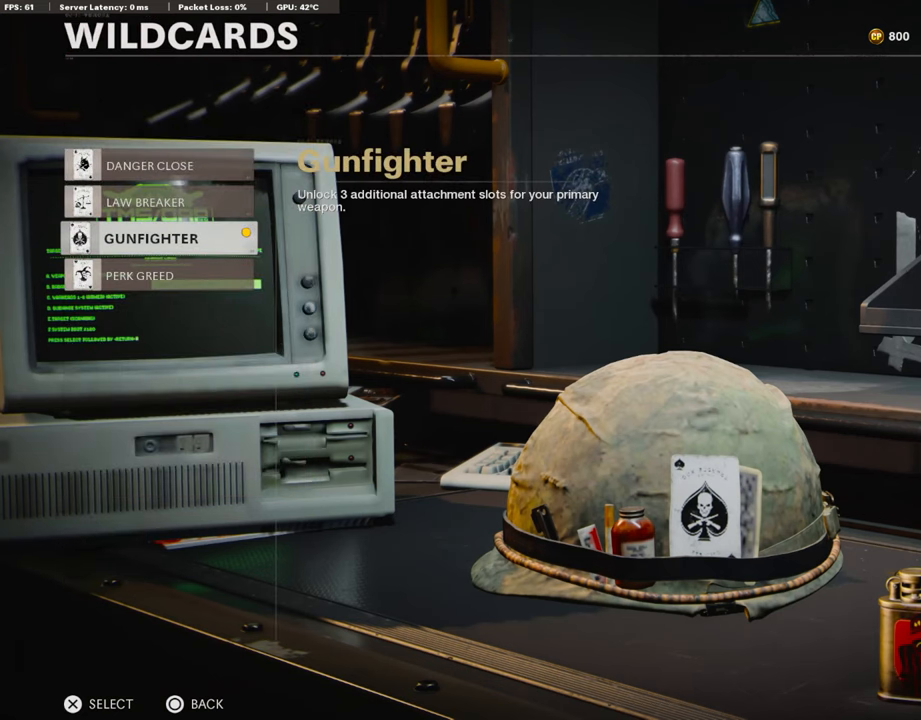
{"buttons": ["DPAD_UP"], "left_stick": "center", "right_stick": "center", "events": [[219, "CIRCLE", "down"], [337, "CIRCLE", "up"], [455, "DPAD_UP", "down"]]}
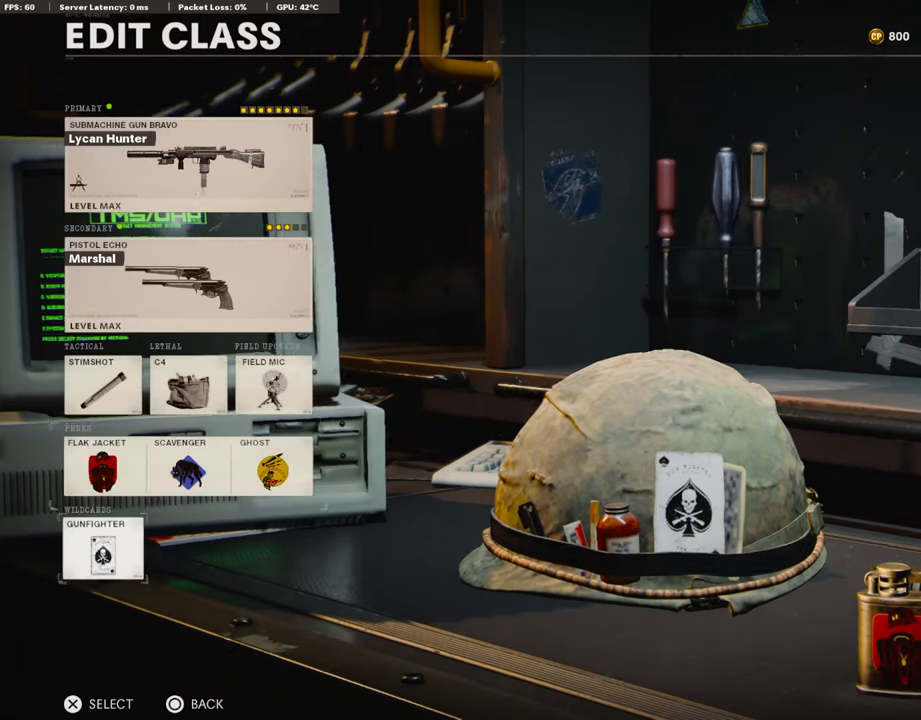
{"buttons": [], "left_stick": "center", "right_stick": "center", "events": [[34, "DPAD_UP", "up"], [152, "DPAD_DOWN", "down"], [270, "DPAD_DOWN", "up"]]}
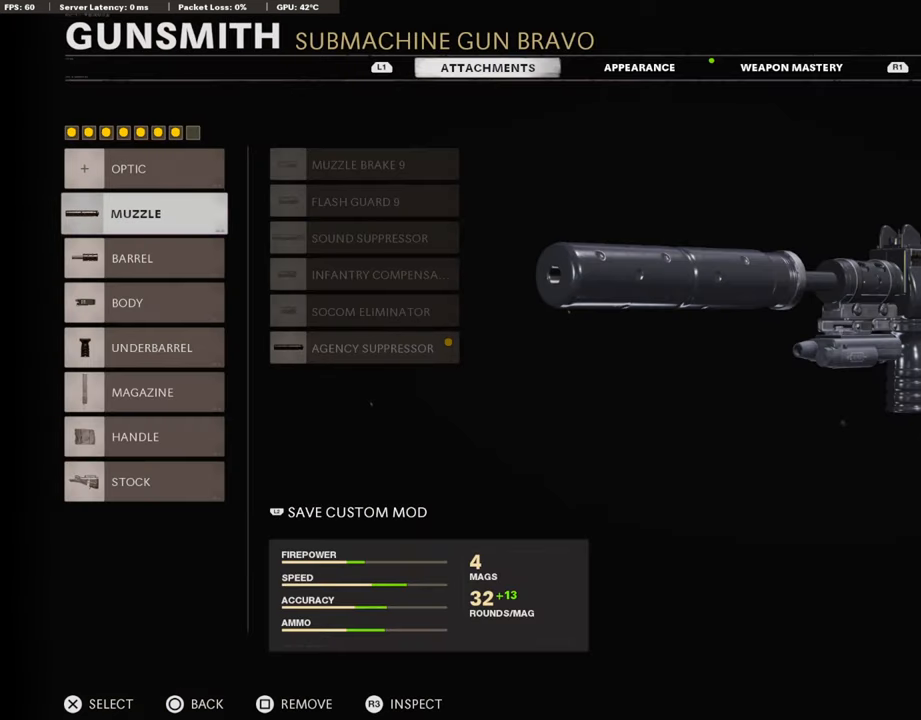
{"buttons": [], "left_stick": "center", "right_stick": "center", "events": []}
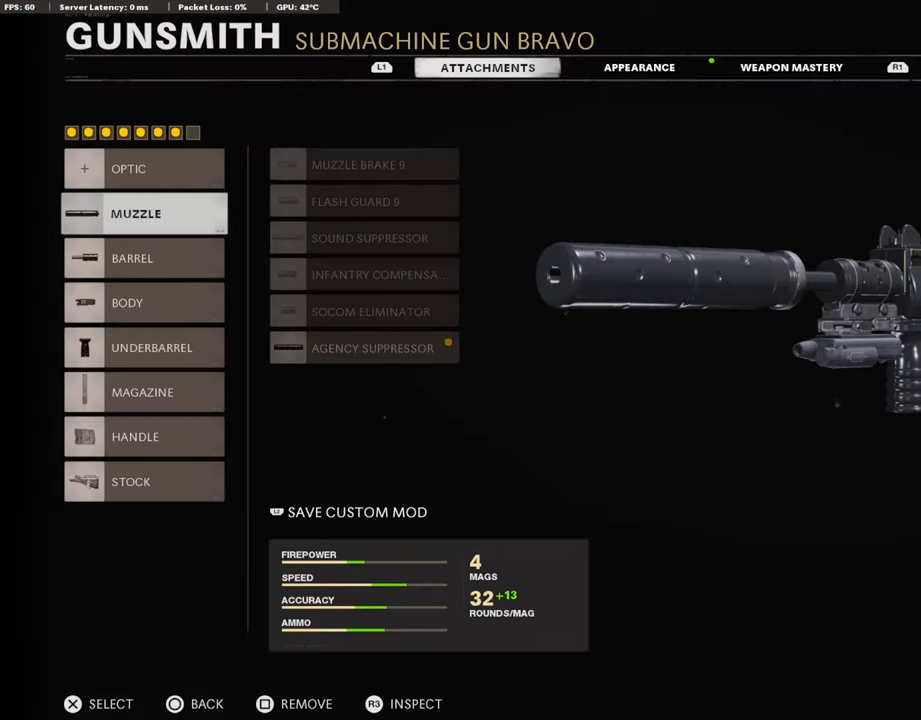
{"buttons": [], "left_stick": "center", "right_stick": "center", "events": []}
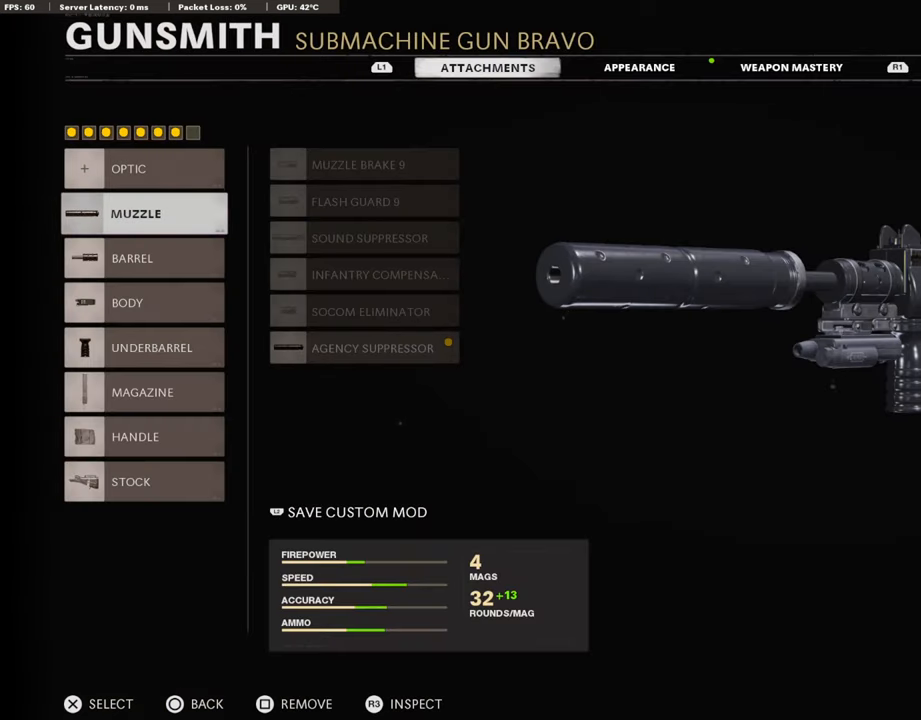
{"buttons": [], "left_stick": "center", "right_stick": "center", "events": []}
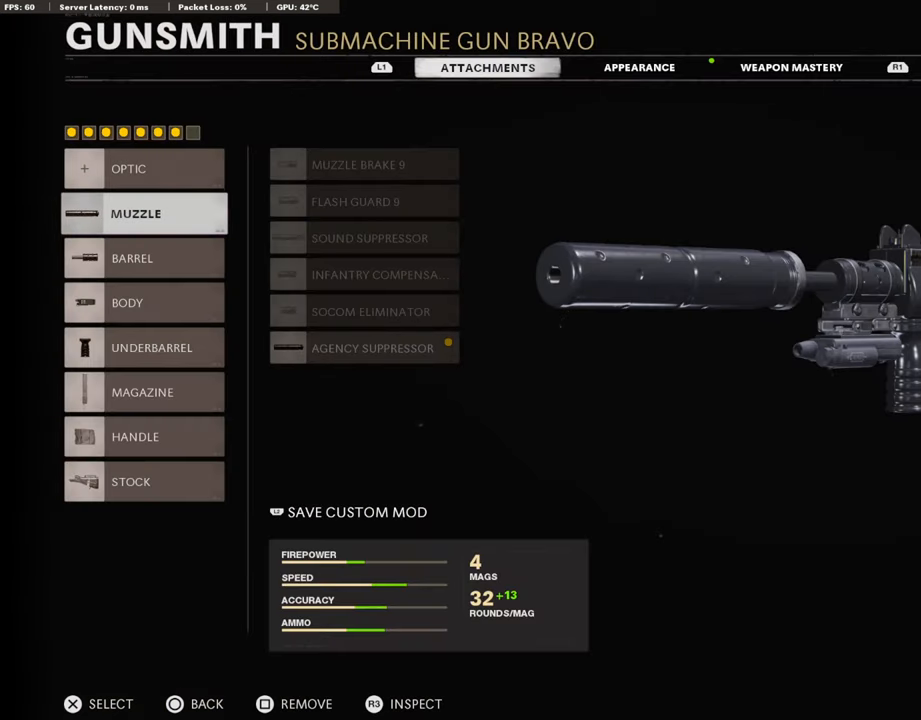
{"buttons": [], "left_stick": "center", "right_stick": "center", "events": []}
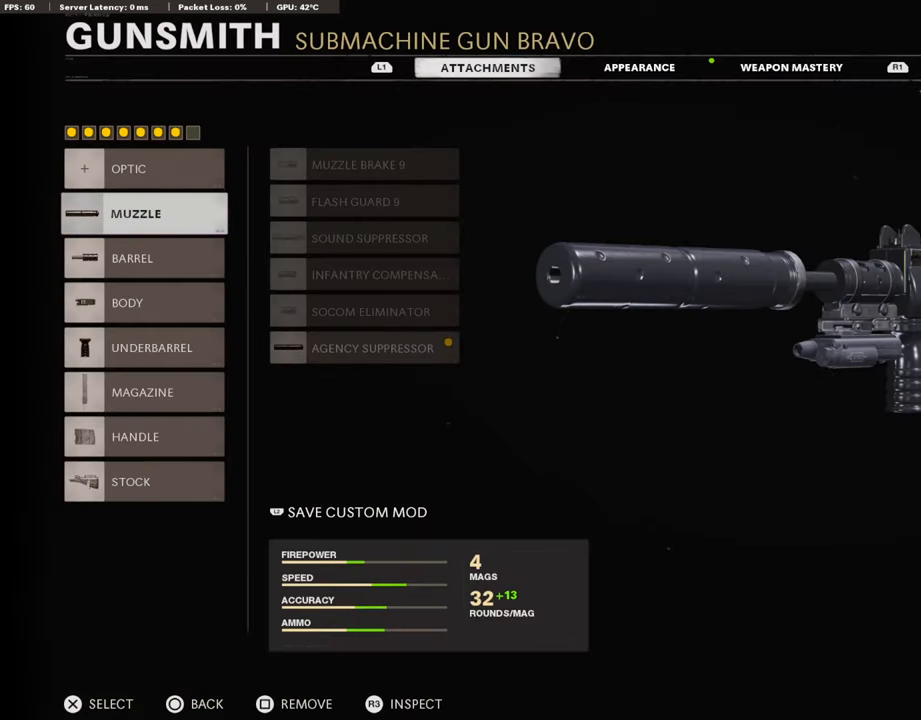
{"buttons": ["CROSS"], "left_stick": "center", "right_stick": "center", "events": [[421, "CROSS", "down"]]}
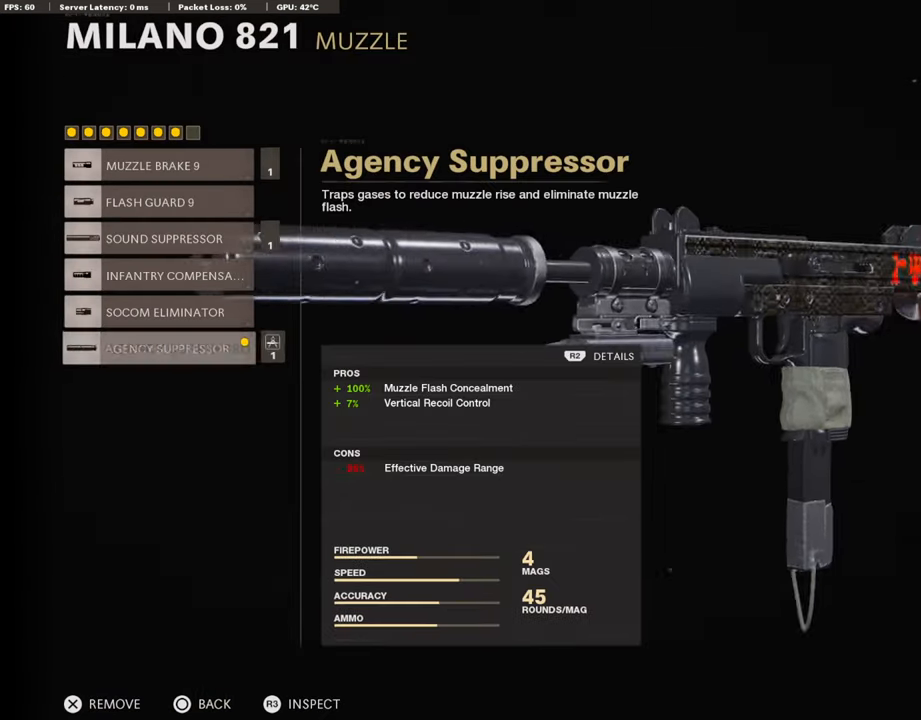
{"buttons": [], "left_stick": "center", "right_stick": "center", "events": [[68, "CROSS", "up"]]}
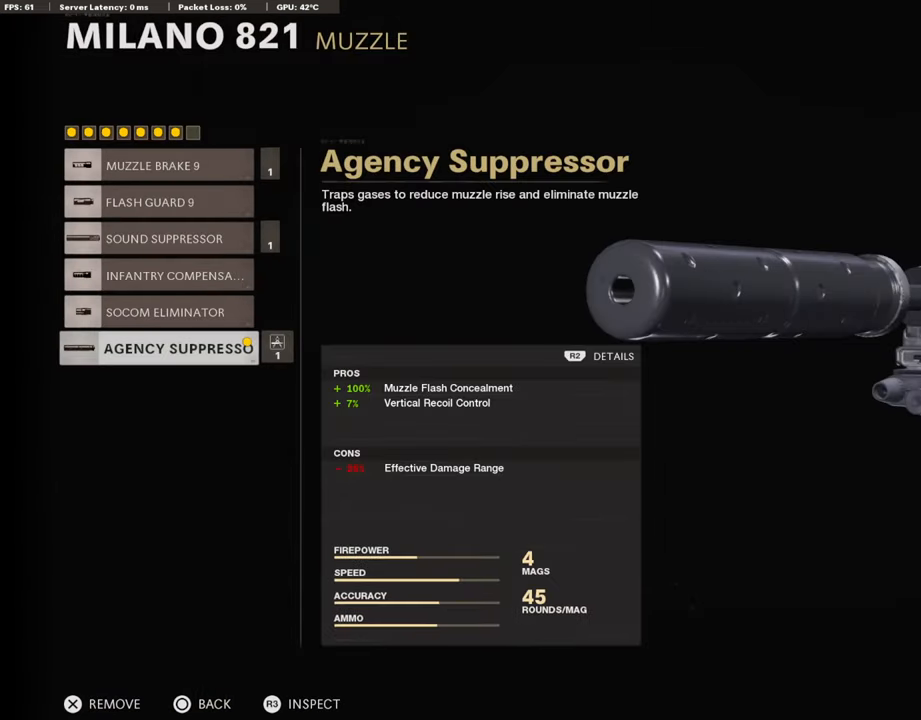
{"buttons": [], "left_stick": "center", "right_stick": "center", "events": []}
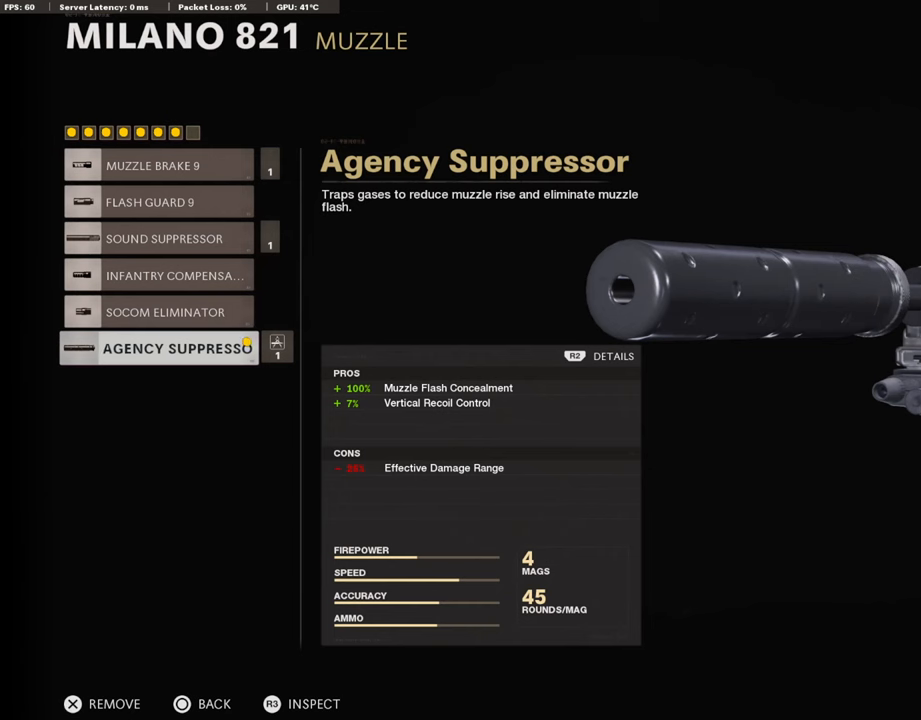
{"buttons": [], "left_stick": "center", "right_stick": "center", "events": []}
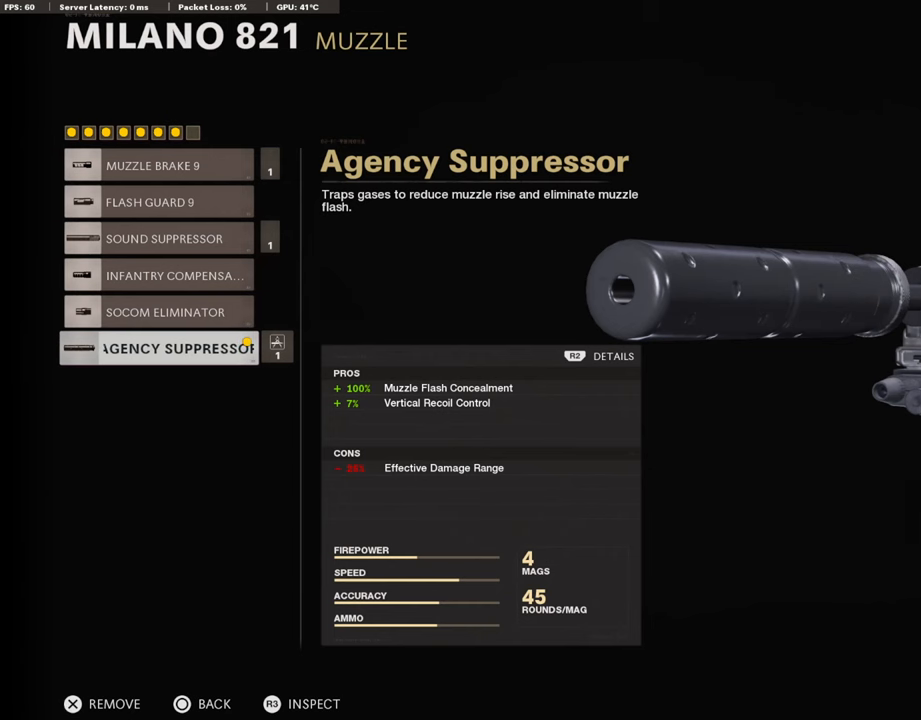
{"buttons": ["CIRCLE"], "left_stick": "center", "right_stick": "center", "events": [[403, "CIRCLE", "down"]]}
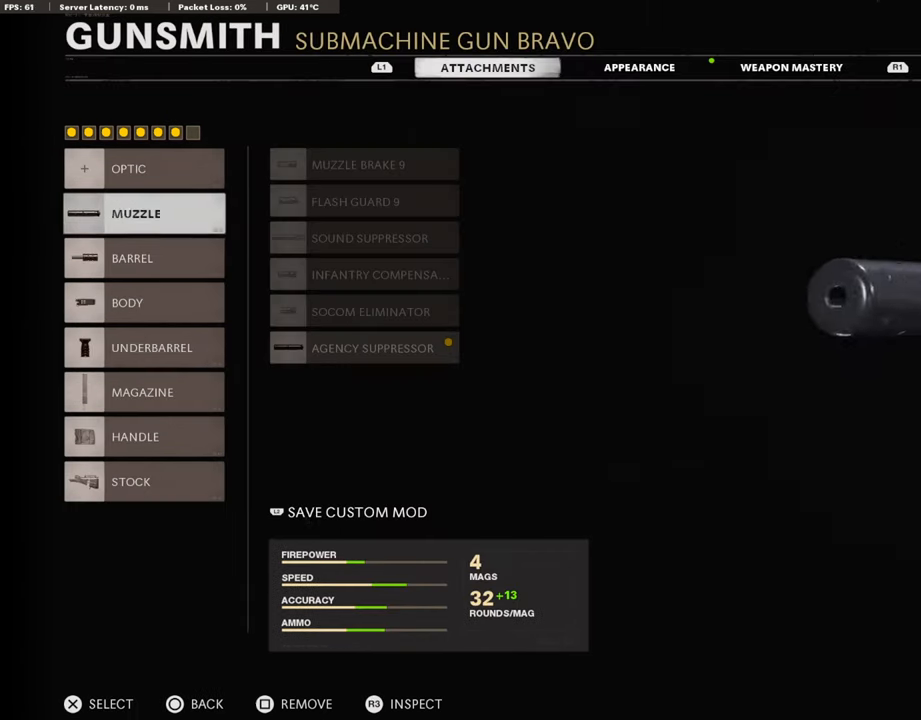
{"buttons": [], "left_stick": "center", "right_stick": "center", "events": [[33, "CIRCLE", "up"], [202, "DPAD_DOWN", "down"], [302, "DPAD_DOWN", "up"]]}
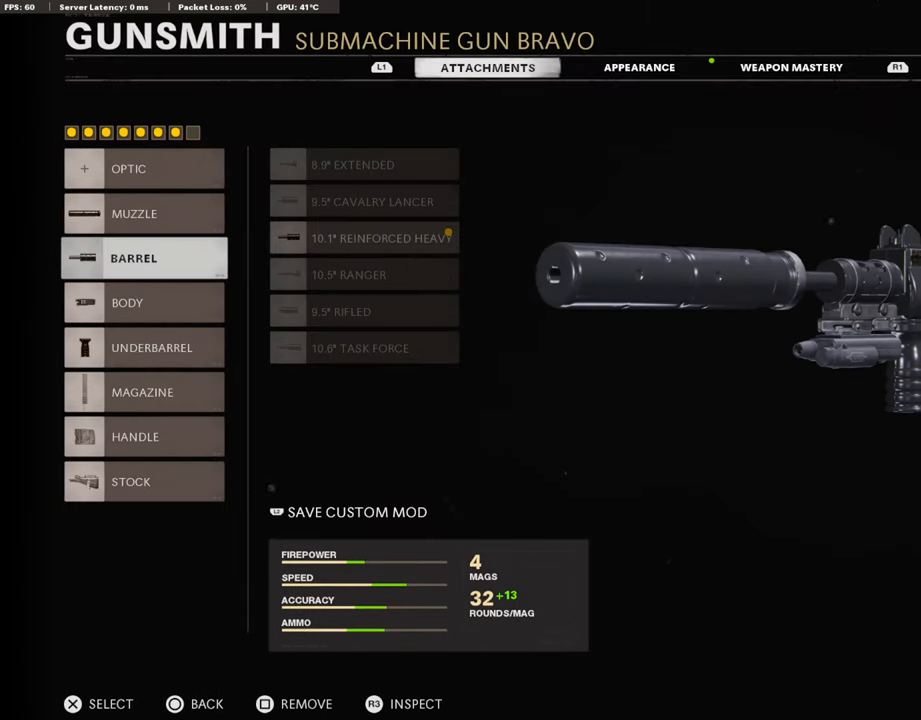
{"buttons": [], "left_stick": "center", "right_stick": "center", "events": []}
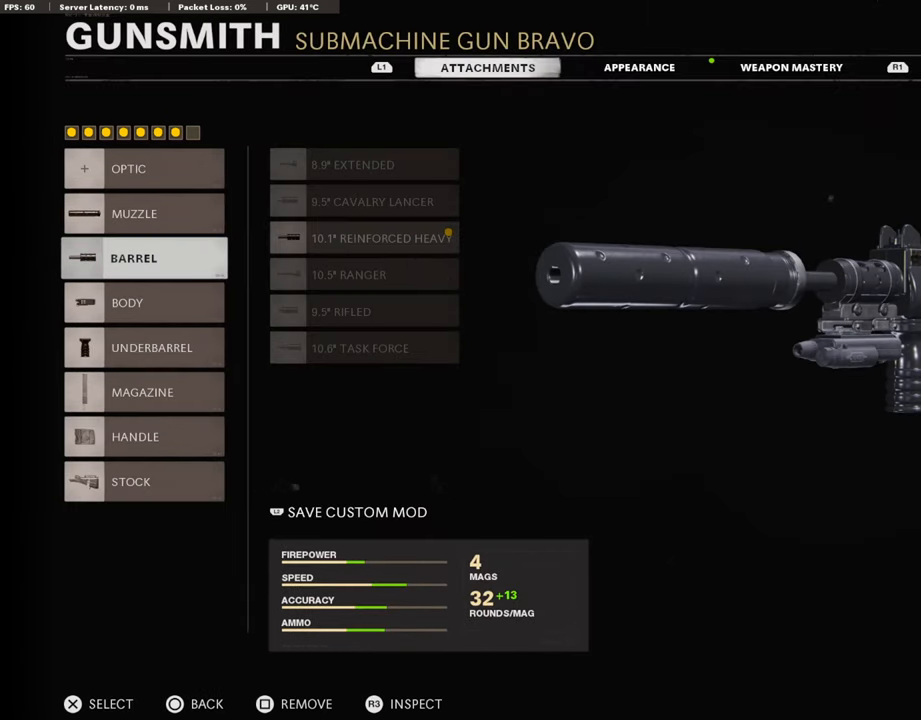
{"buttons": [], "left_stick": "center", "right_stick": "center", "events": []}